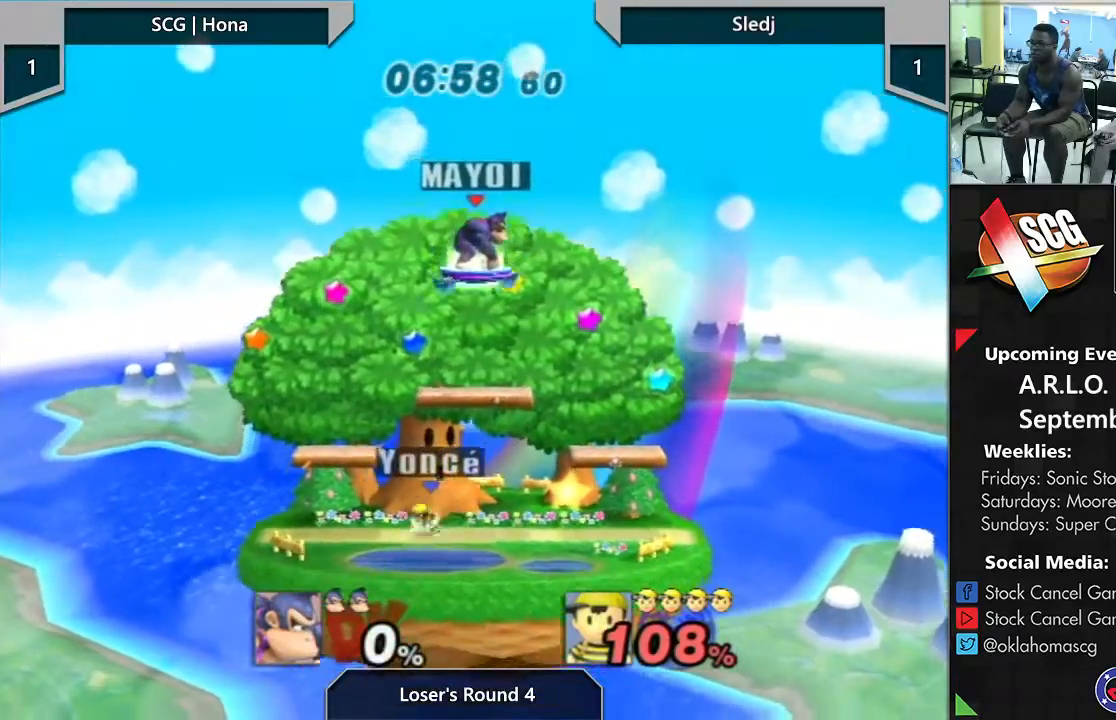
Gameplay with a controller (Nintendo layout); each line is a JSON object with the inputs held at the frame after it. "events" lists button and stick changes between this image and that frame as [ms after this image, input, new state], when the widget could be followed in between. Not read: L3 R2 R3.
{"buttons": [], "left_stick": "down", "right_stick": "center", "events": [[400, "left_stick", "center"], [450, "left_stick", "down"]]}
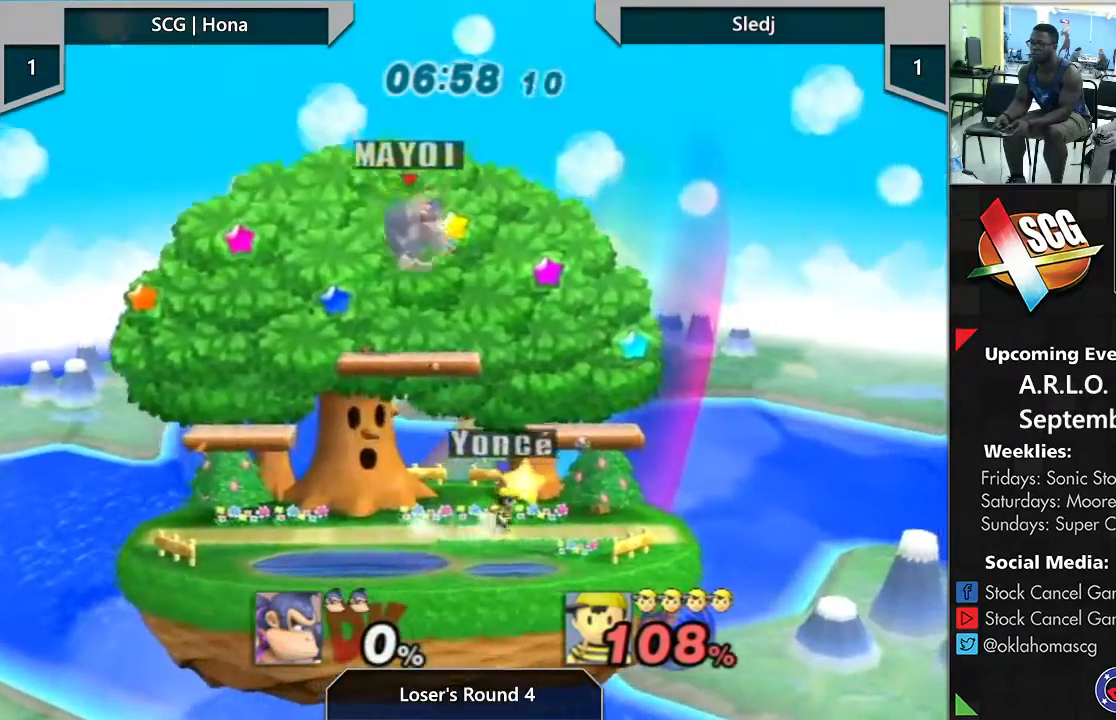
{"buttons": [], "left_stick": "right", "right_stick": "center", "events": [[367, "left_stick", "center"], [467, "left_stick", "right"]]}
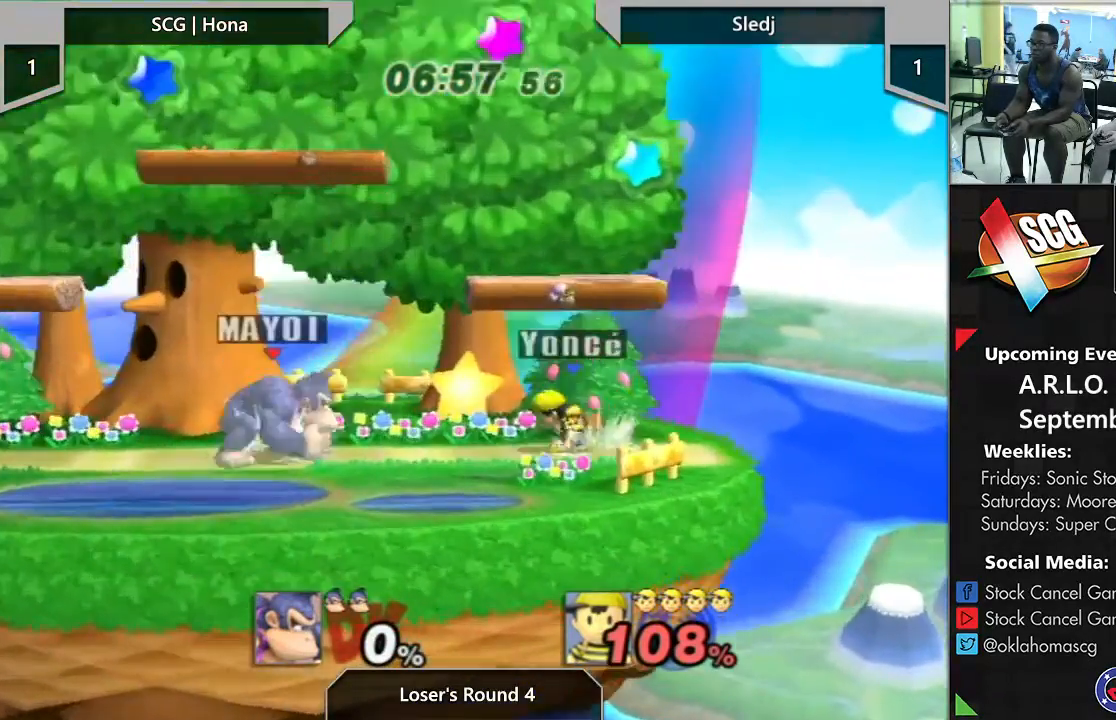
{"buttons": [], "left_stick": "center", "right_stick": "center"}
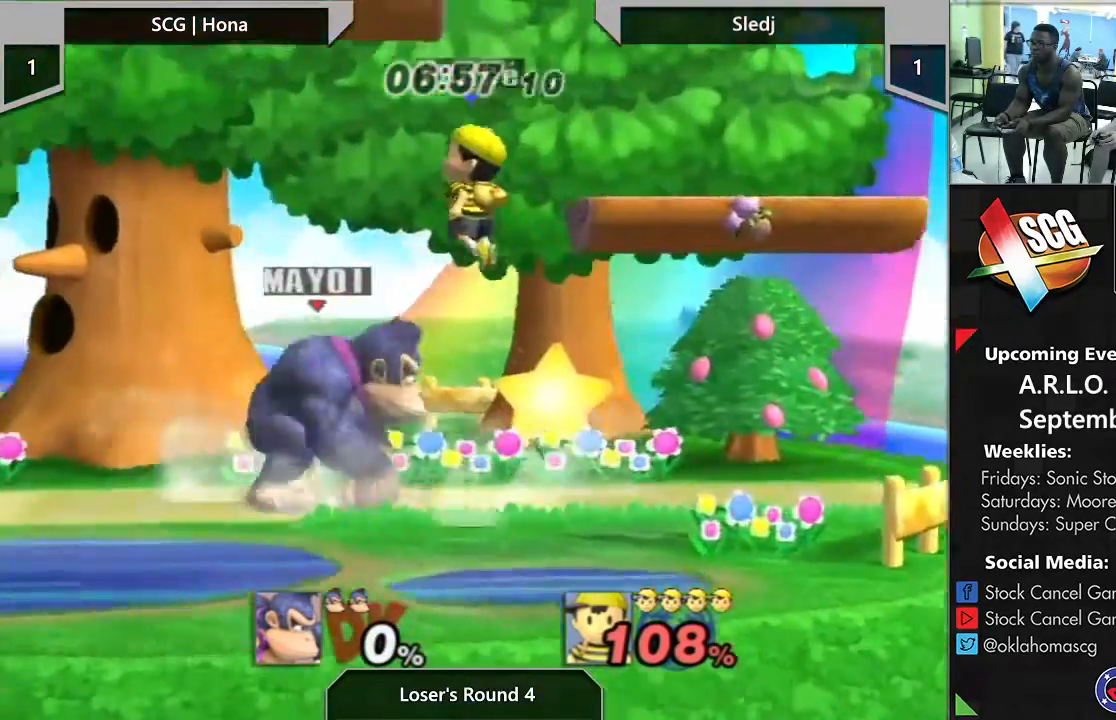
{"buttons": ["Y"], "left_stick": "down-left", "right_stick": "center", "events": [[50, "left_stick", "down"], [317, "Y", "down"], [317, "left_stick", "down-left"]]}
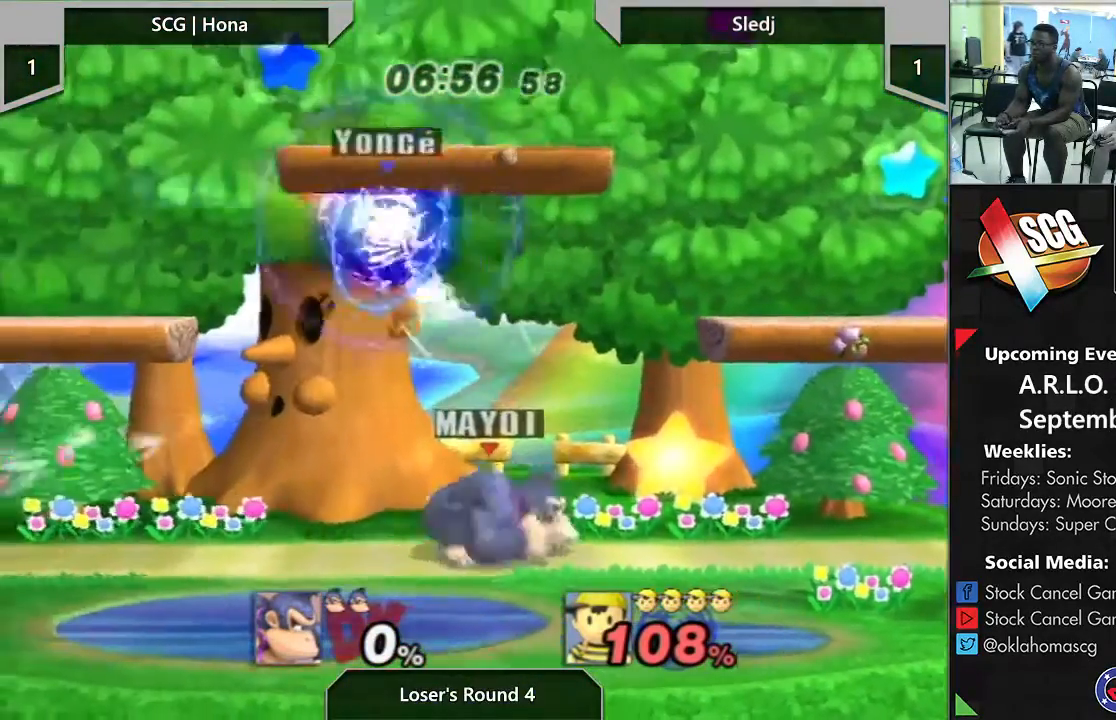
{"buttons": [], "left_stick": "center", "right_stick": "center", "events": [[17, "left_stick", "down"], [33, "Y", "up"], [367, "left_stick", "center"]]}
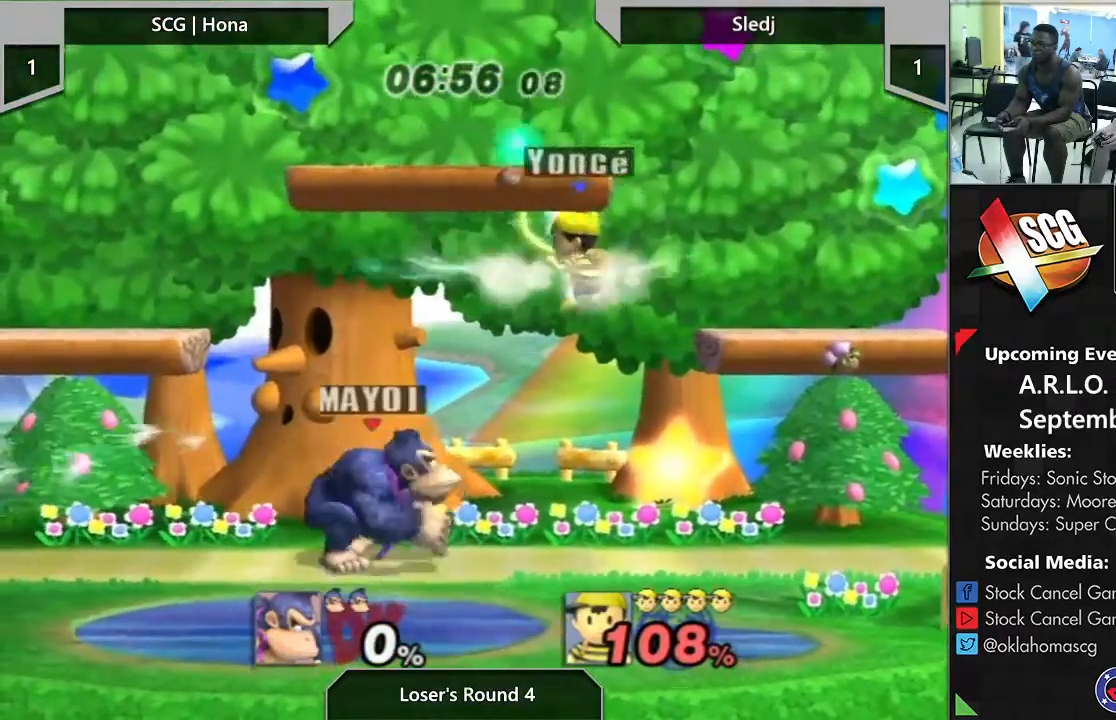
{"buttons": ["Y"], "left_stick": "down-right", "right_stick": "center", "events": [[67, "left_stick", "right"], [233, "left_stick", "center"], [467, "Y", "down"], [467, "left_stick", "down-right"]]}
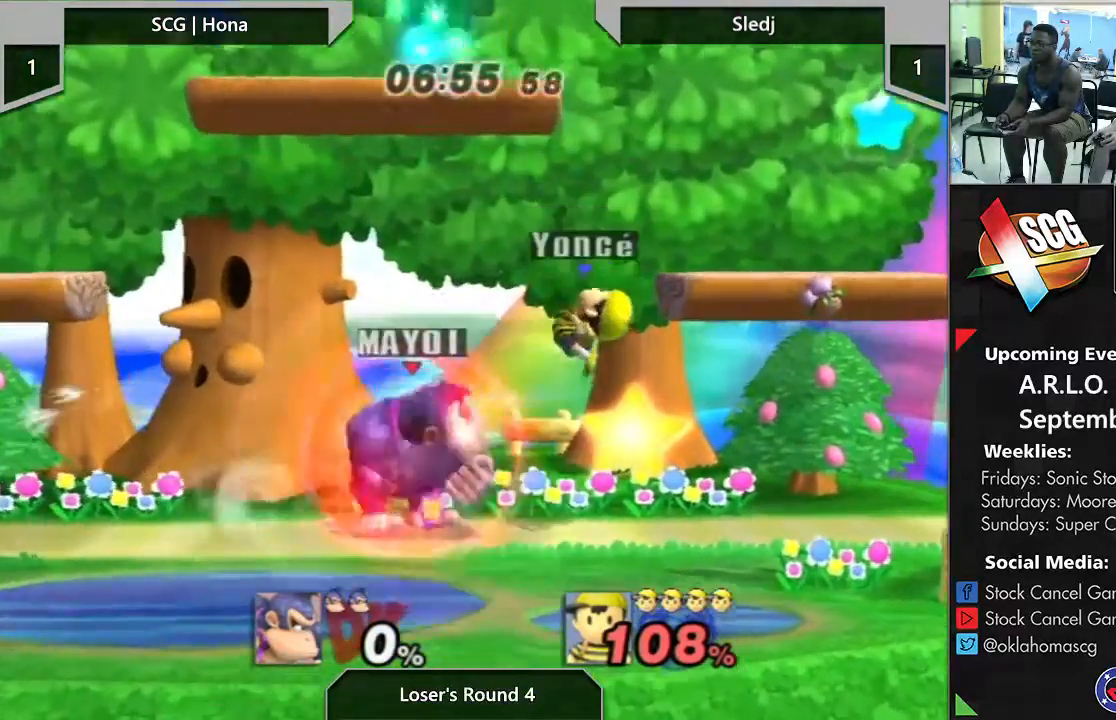
{"buttons": [], "left_stick": "center", "right_stick": "center", "events": [[150, "left_stick", "center"], [183, "Y", "up"]]}
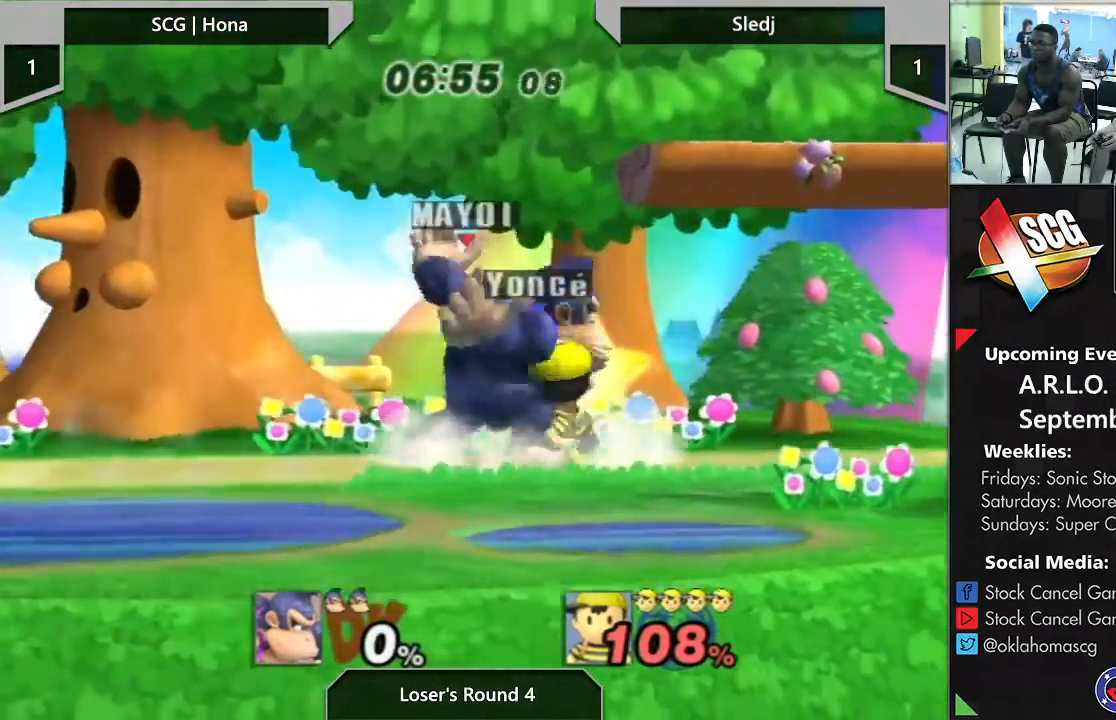
{"buttons": ["A"], "left_stick": "center", "right_stick": "center", "events": [[33, "left_stick", "right"], [150, "left_stick", "center"], [283, "A", "down"], [367, "A", "up"], [400, "A", "down"]]}
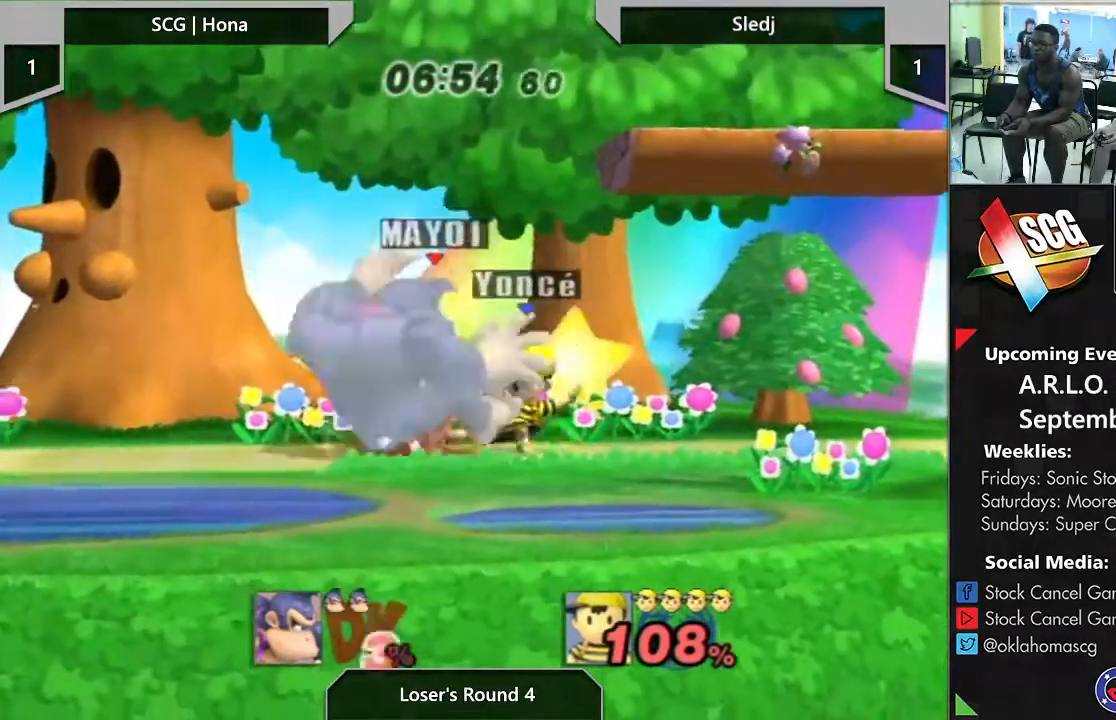
{"buttons": ["A"], "left_stick": "down", "right_stick": "center", "events": [[17, "A", "up"], [50, "A", "down"], [150, "A", "up"], [183, "A", "down"], [217, "left_stick", "down"], [300, "A", "up"], [333, "A", "down"], [450, "A", "up"], [467, "A", "down"]]}
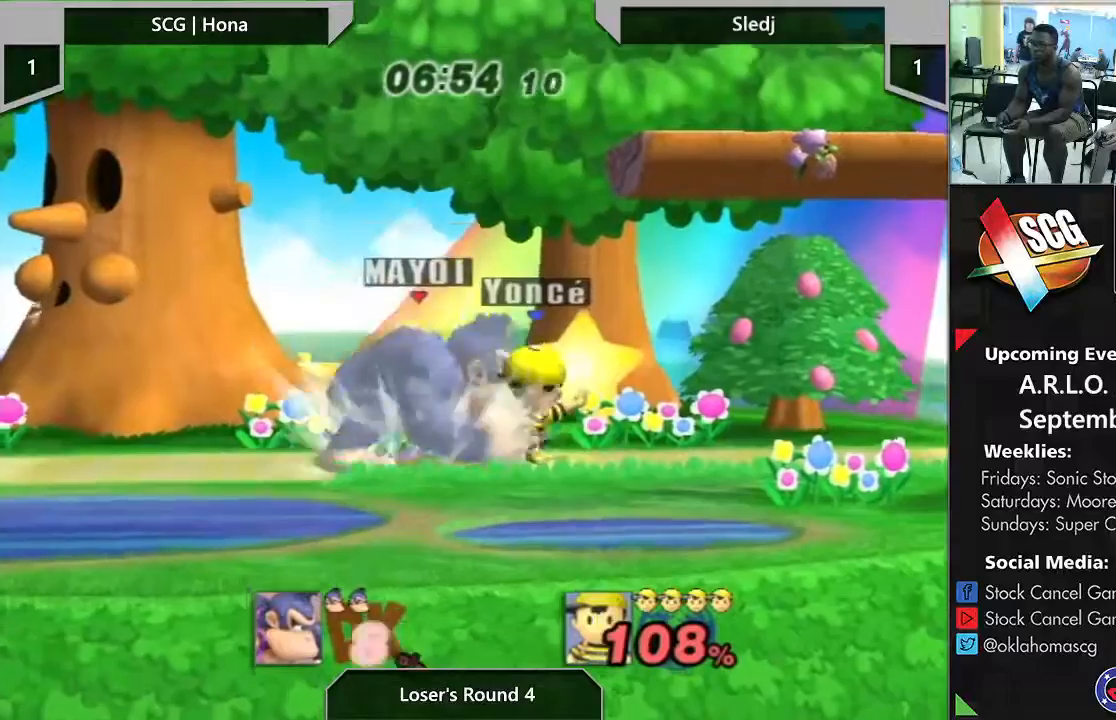
{"buttons": ["A"], "left_stick": "down", "right_stick": "center", "events": [[50, "A", "up"], [133, "A", "down"], [333, "A", "up"], [400, "A", "down"]]}
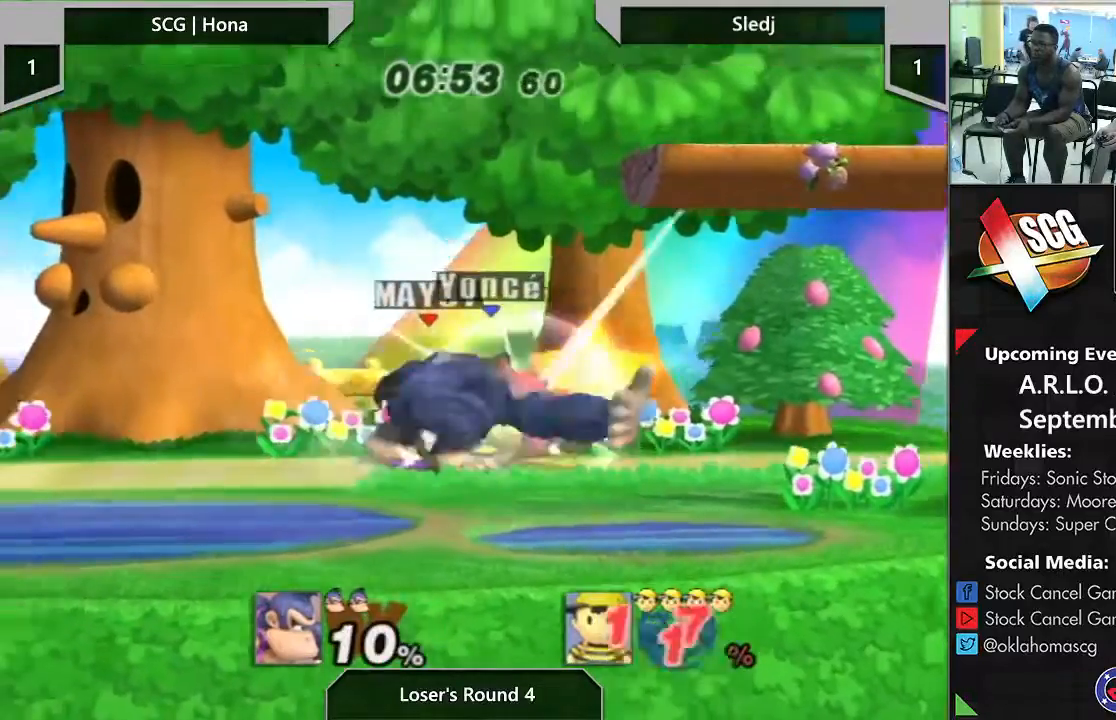
{"buttons": [], "left_stick": "right", "right_stick": "center", "events": [[133, "A", "up"], [250, "left_stick", "center"], [367, "left_stick", "right"]]}
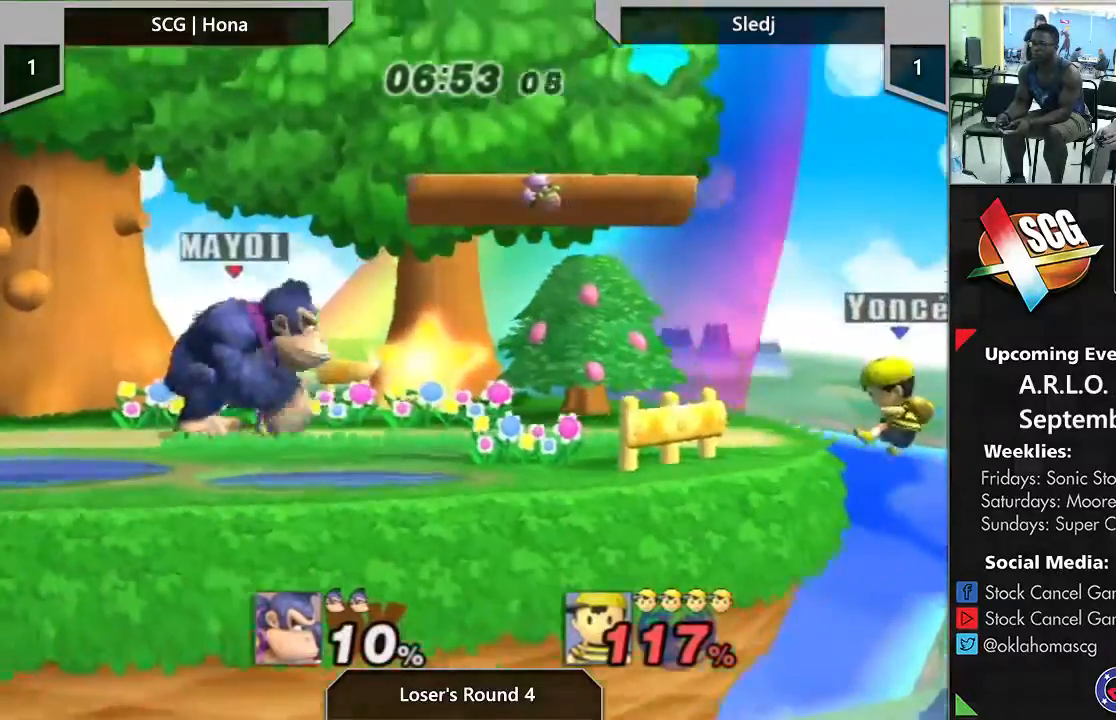
{"buttons": [], "left_stick": "right", "right_stick": "center"}
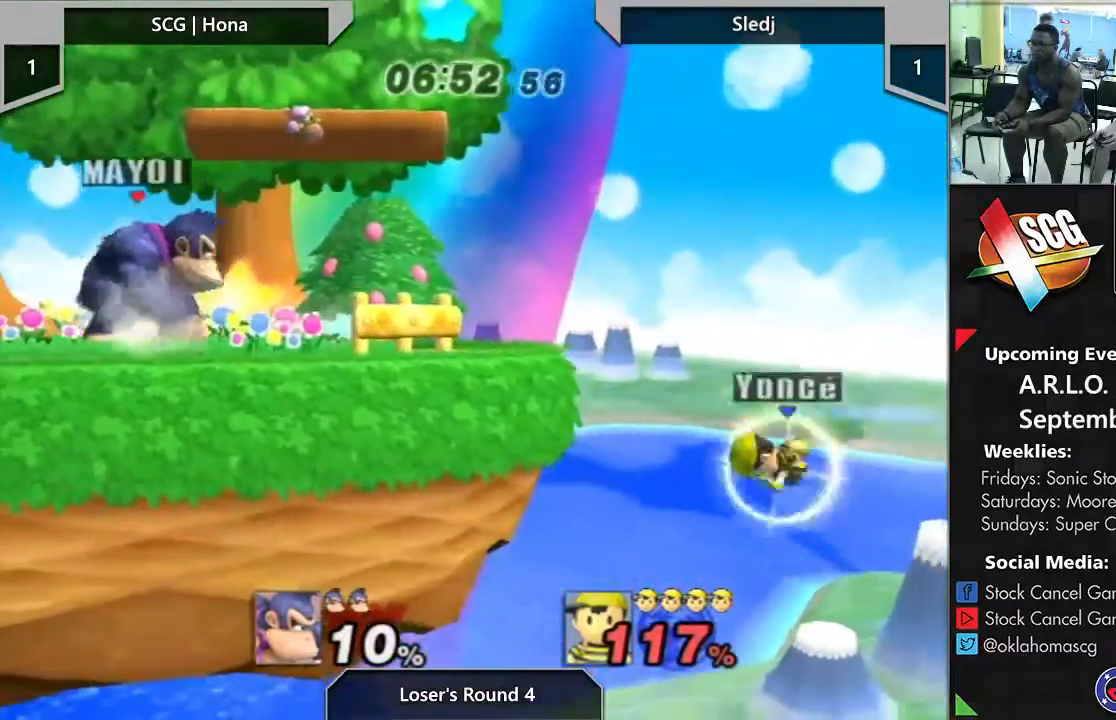
{"buttons": ["A"], "left_stick": "right", "right_stick": "center", "events": [[317, "A", "down"]]}
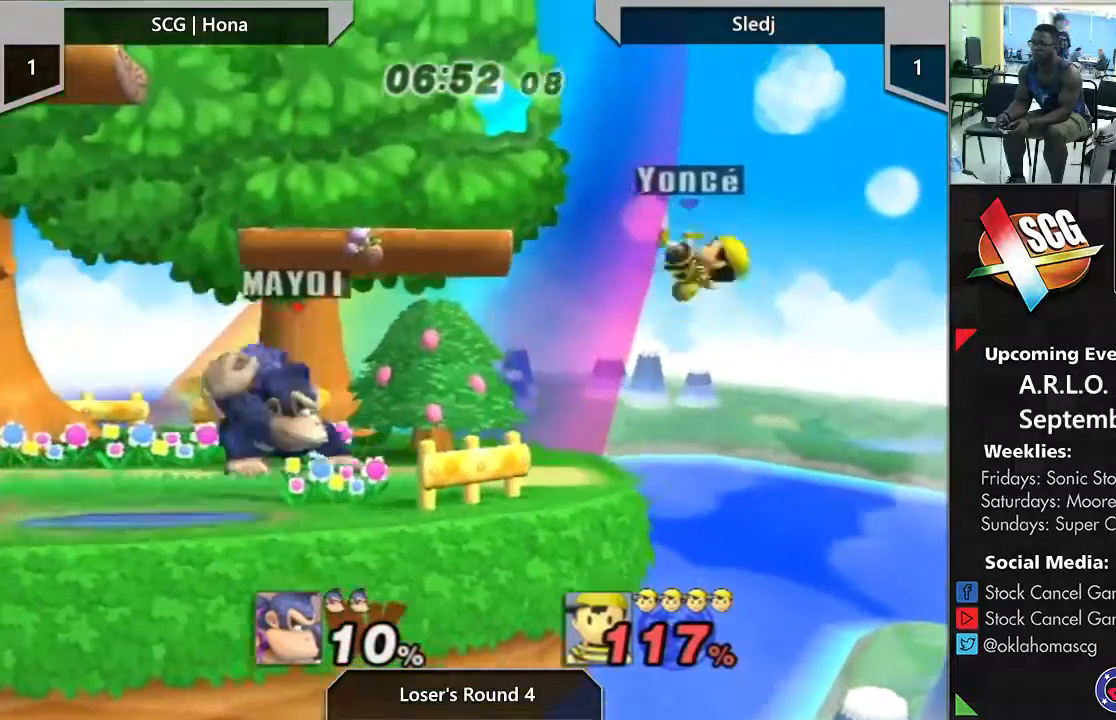
{"buttons": ["Y"], "left_stick": "down-left", "right_stick": "center", "events": [[50, "A", "up"], [117, "left_stick", "down"], [417, "left_stick", "center"], [500, "Y", "down"], [500, "left_stick", "down-left"]]}
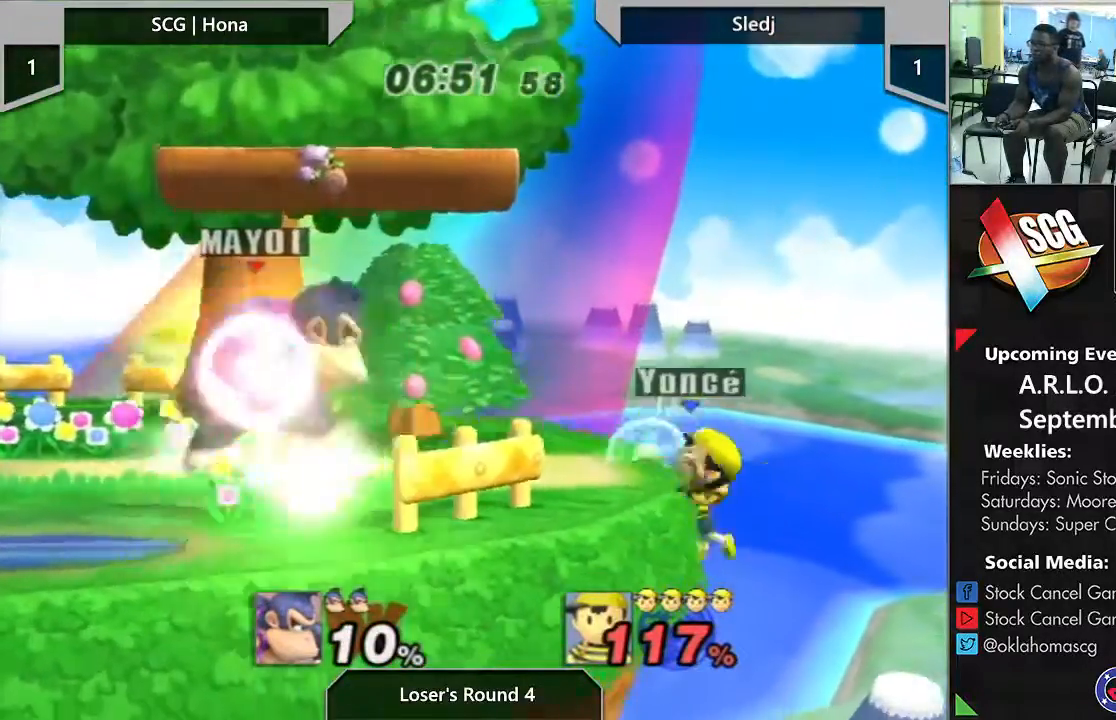
{"buttons": [], "left_stick": "left", "right_stick": "center", "events": [[200, "Y", "up"], [200, "left_stick", "center"], [367, "left_stick", "left"]]}
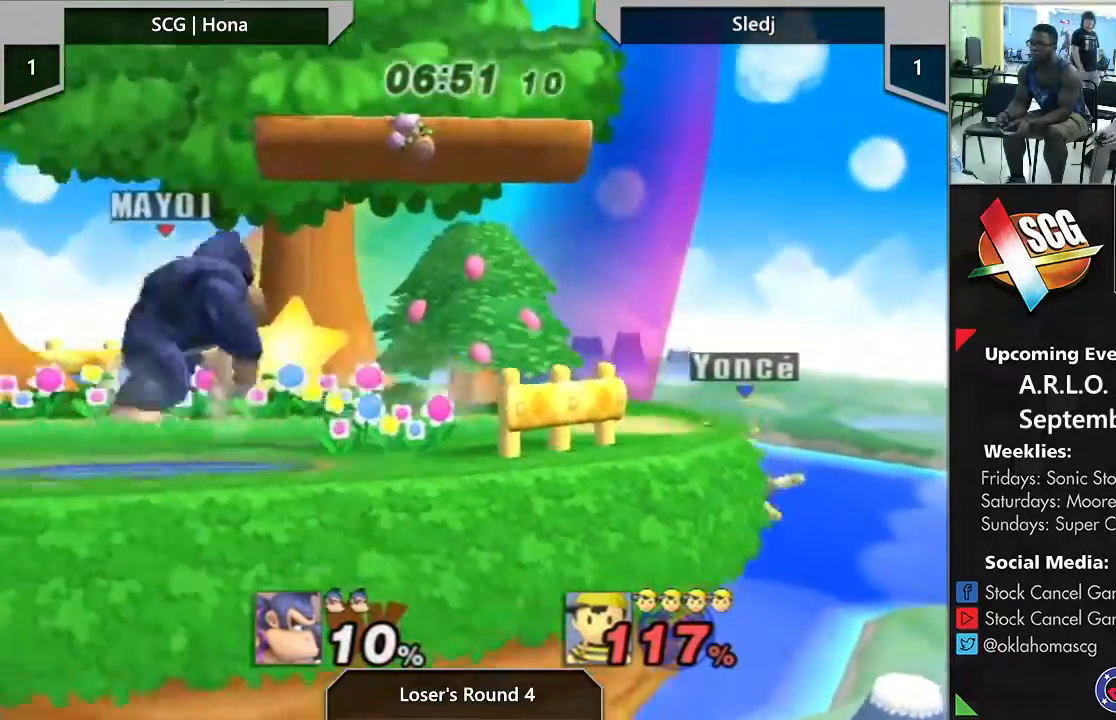
{"buttons": [], "left_stick": "right", "right_stick": "center", "events": [[17, "left_stick", "right"], [117, "left_stick", "left"], [250, "left_stick", "right"]]}
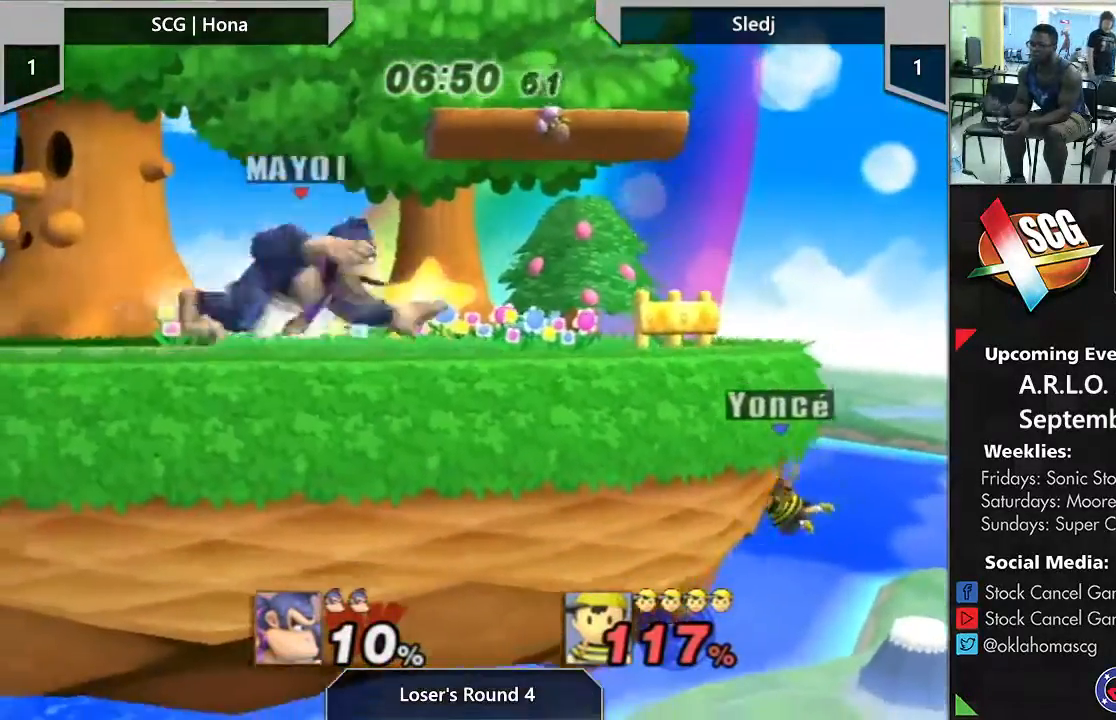
{"buttons": [], "left_stick": "center", "right_stick": "center", "events": [[17, "Y", "down"], [17, "left_stick", "down-left"], [167, "Y", "up"], [167, "left_stick", "center"]]}
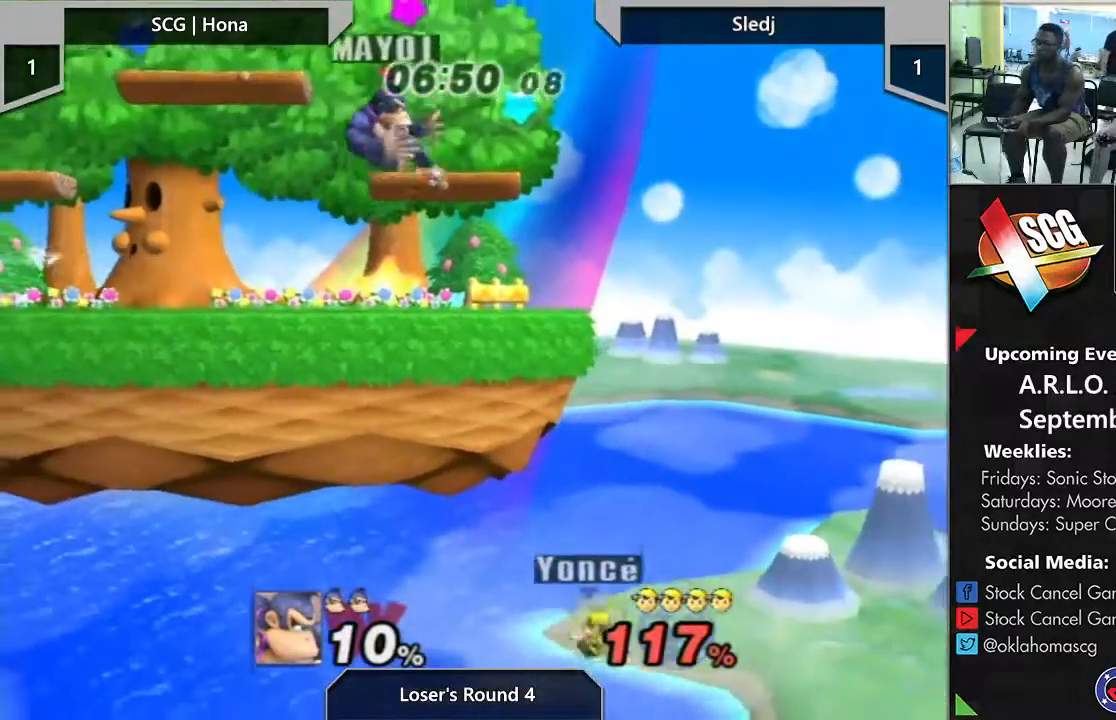
{"buttons": [], "left_stick": "center", "right_stick": "center", "events": [[33, "B", "down"], [133, "B", "up"]]}
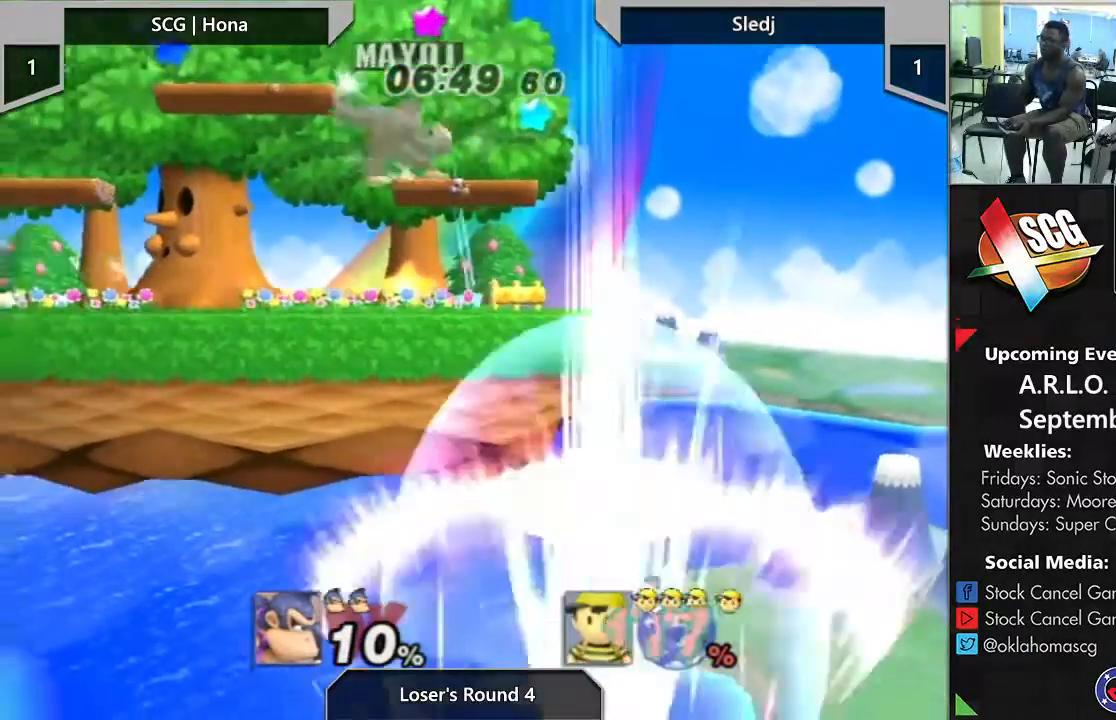
{"buttons": [], "left_stick": "center", "right_stick": "center", "events": []}
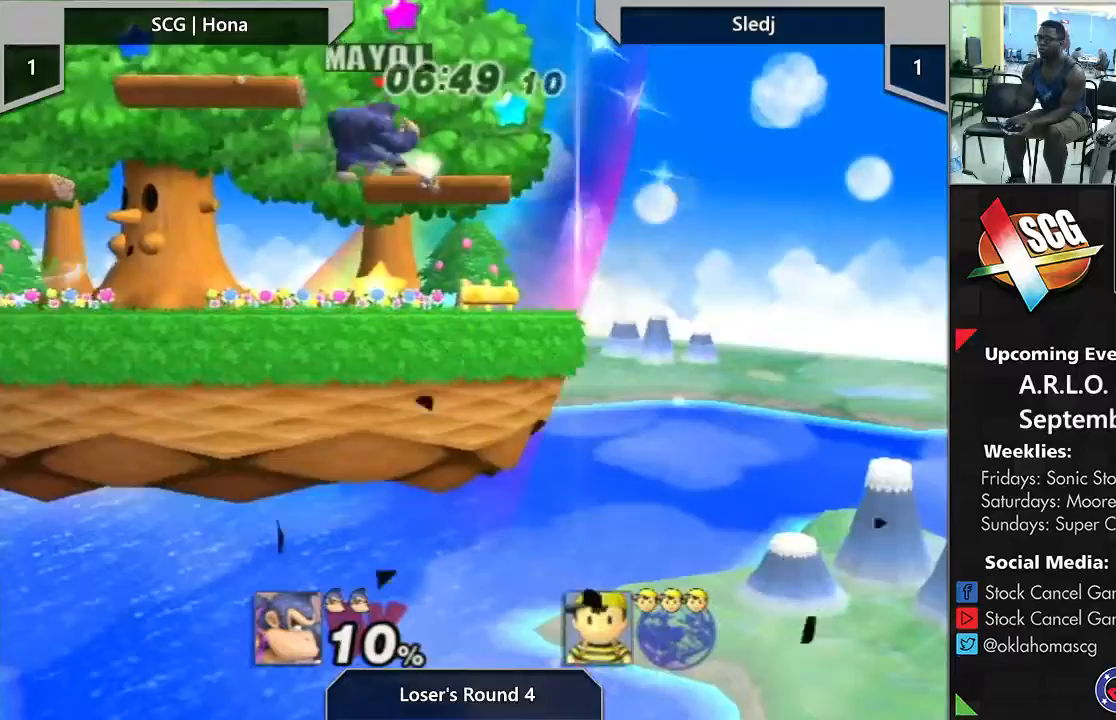
{"buttons": [], "left_stick": "center", "right_stick": "center", "events": []}
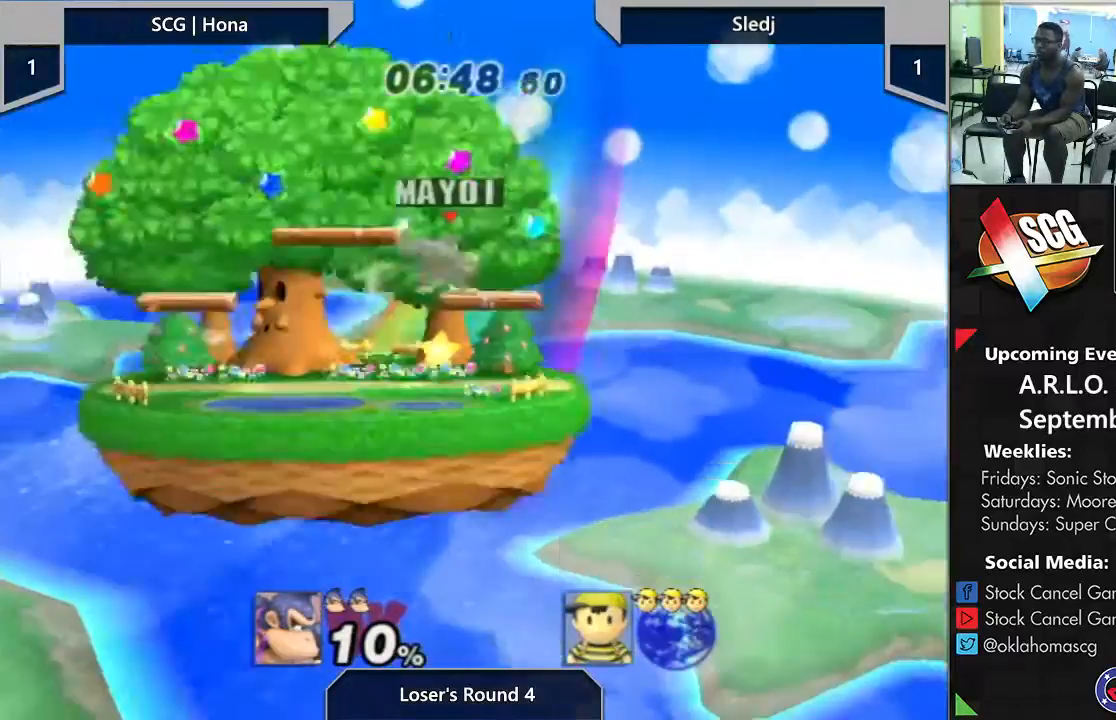
{"buttons": [], "left_stick": "center", "right_stick": "center", "events": []}
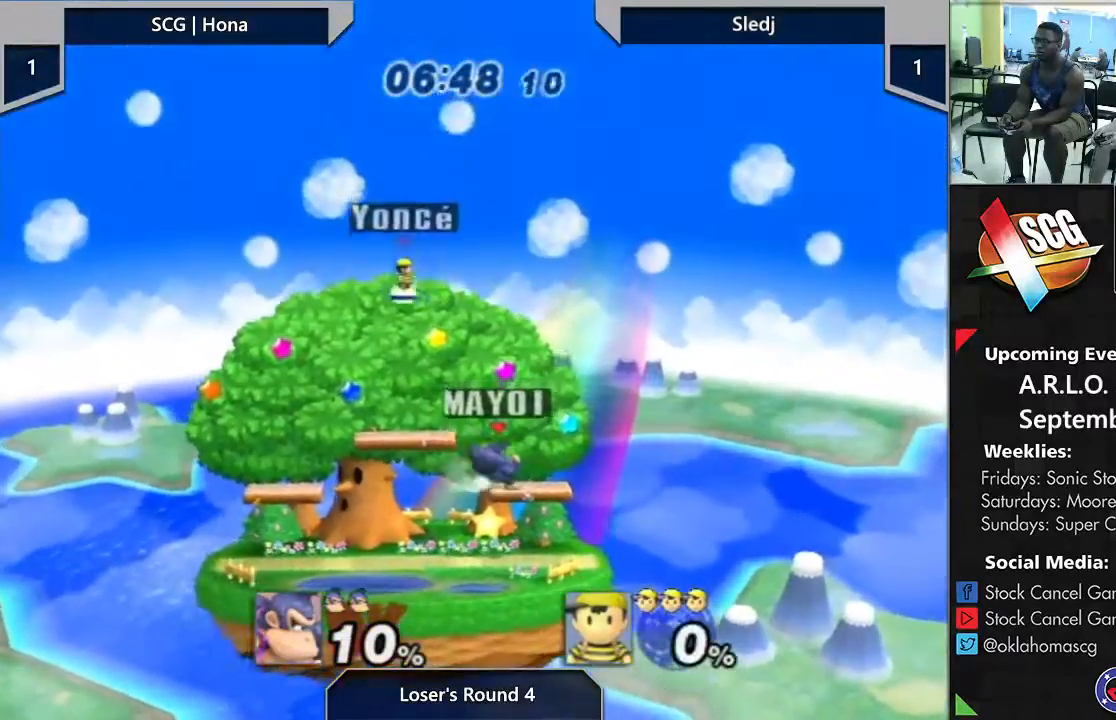
{"buttons": [], "left_stick": "down-left", "right_stick": "center", "events": [[183, "left_stick", "left"], [417, "left_stick", "down-left"]]}
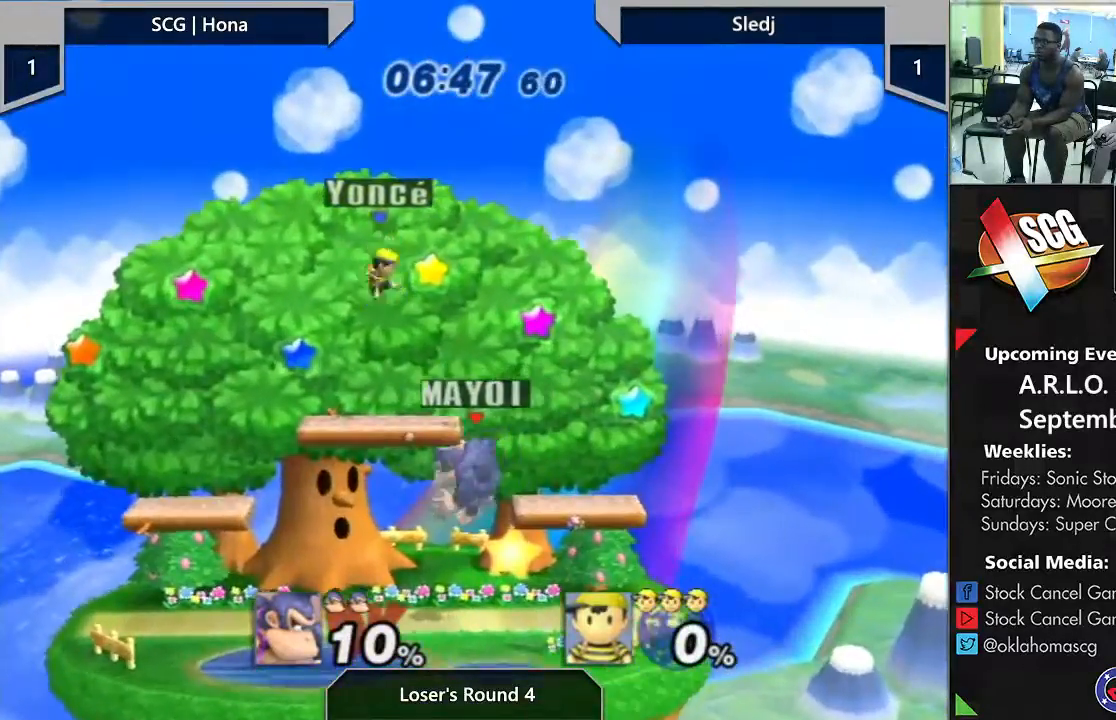
{"buttons": ["Y"], "left_stick": "left", "right_stick": "center", "events": [[100, "left_stick", "center"], [200, "left_stick", "left"], [350, "Y", "down"]]}
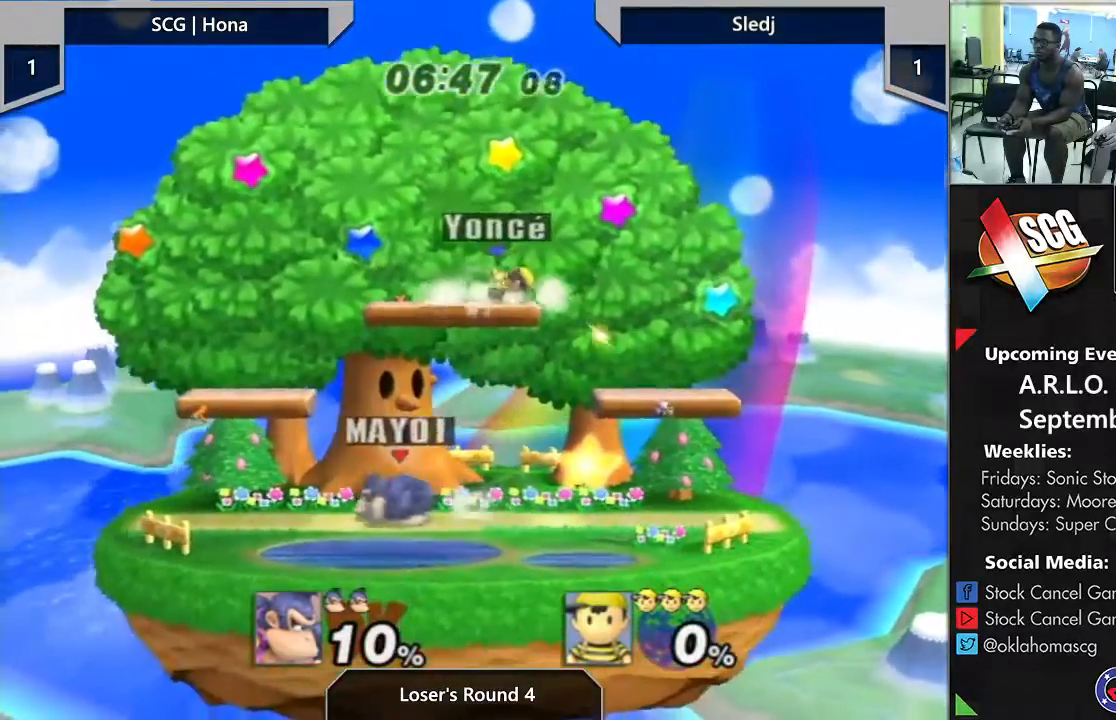
{"buttons": ["Y"], "left_stick": "right", "right_stick": "center"}
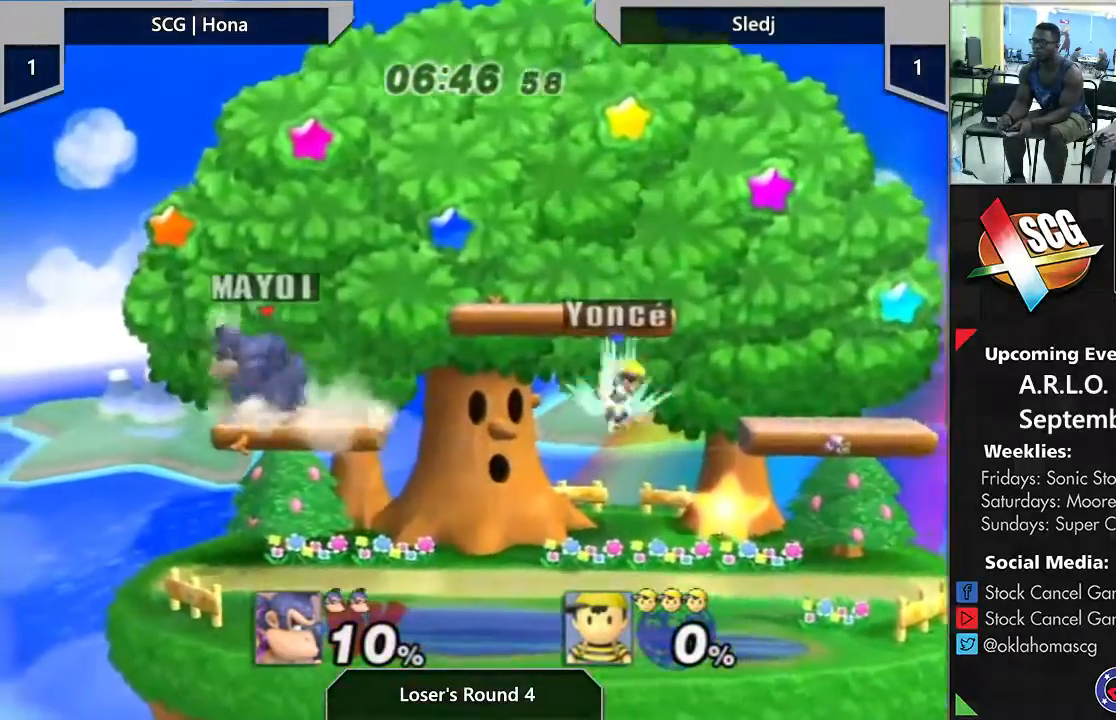
{"buttons": [], "left_stick": "right", "right_stick": "center", "events": [[300, "Y", "up"]]}
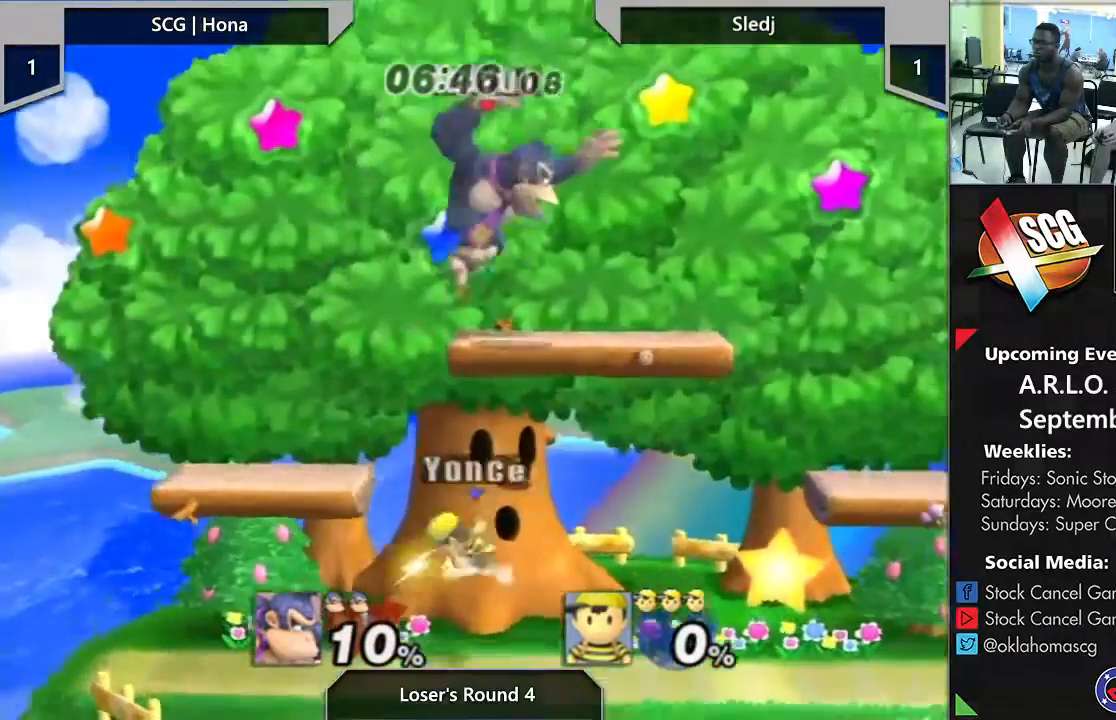
{"buttons": [], "left_stick": "down", "right_stick": "center", "events": [[217, "left_stick", "down"]]}
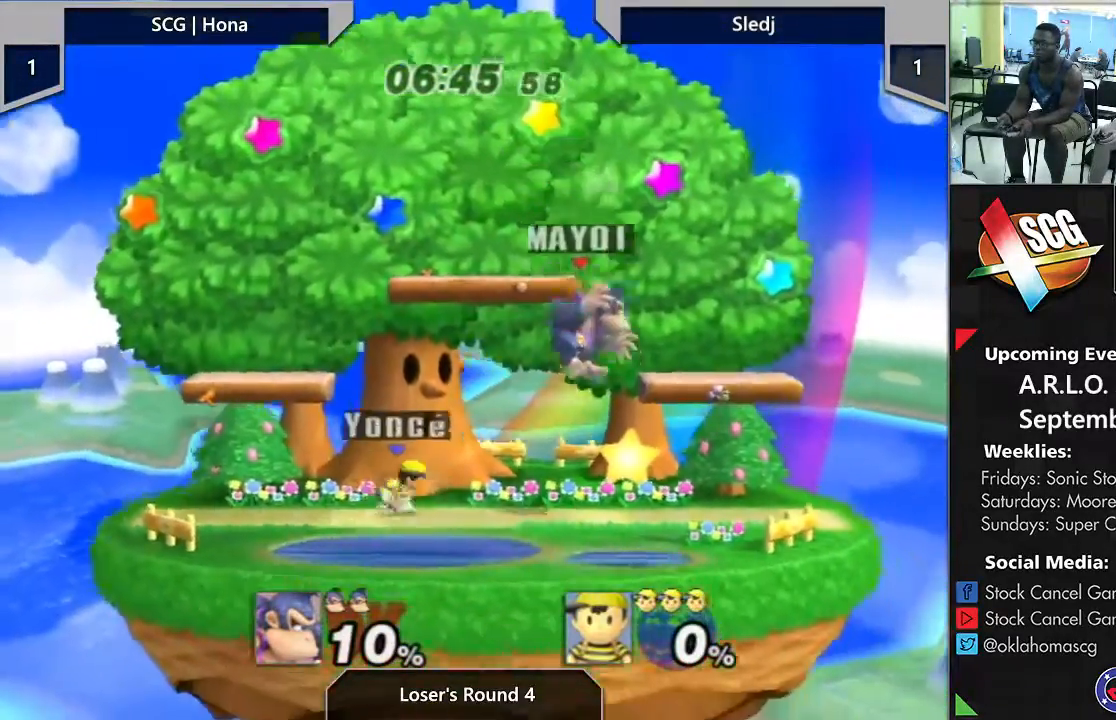
{"buttons": [], "left_stick": "center", "right_stick": "center", "events": [[83, "left_stick", "center"], [133, "left_stick", "right"], [267, "left_stick", "left"], [417, "left_stick", "center"]]}
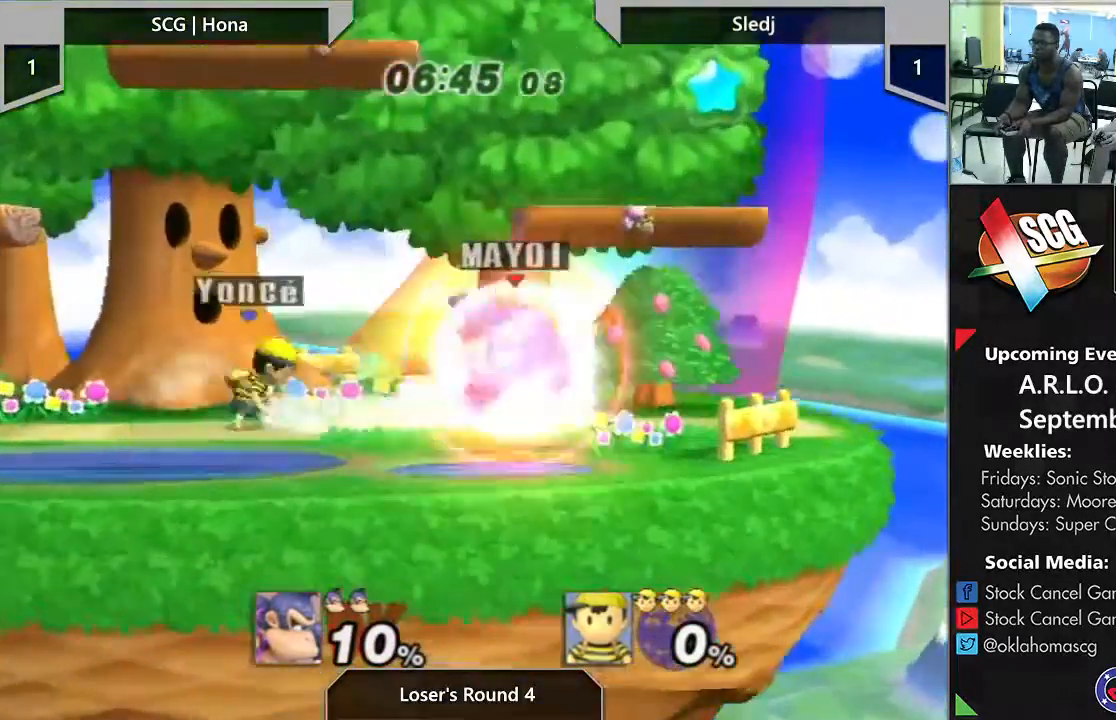
{"buttons": [], "left_stick": "center", "right_stick": "center", "events": [[167, "Y", "down"], [200, "left_stick", "down-right"], [367, "left_stick", "center"], [433, "Y", "up"]]}
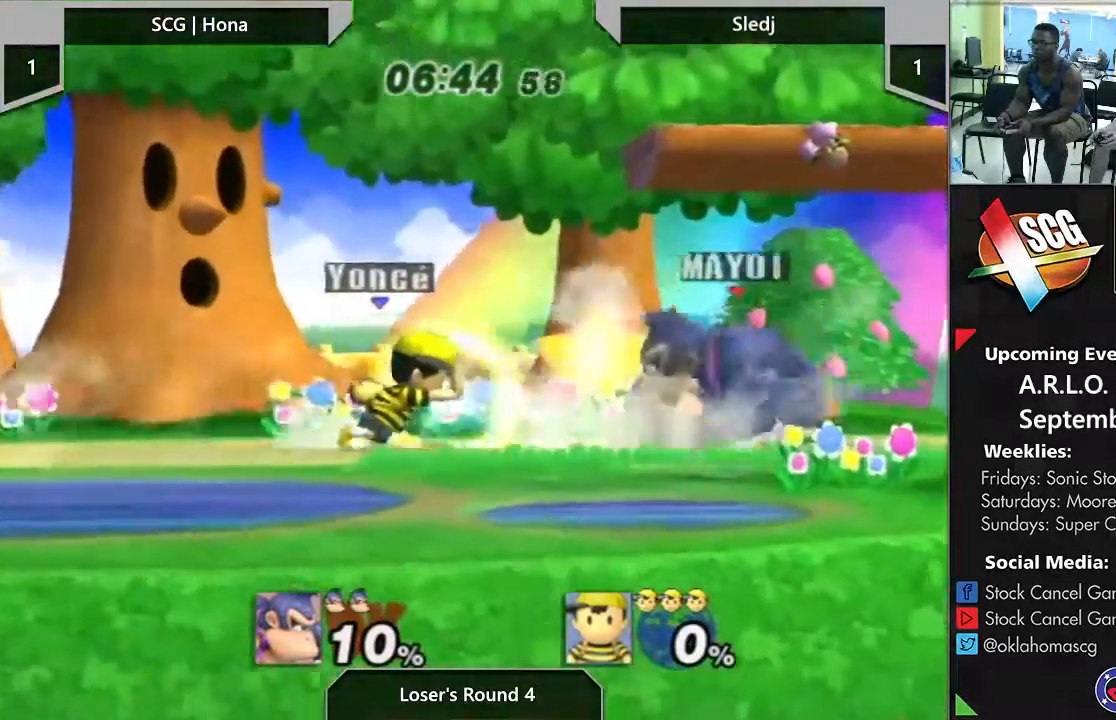
{"buttons": [], "left_stick": "left", "right_stick": "center", "events": [[33, "left_stick", "right"], [133, "Y", "down"], [183, "left_stick", "left"], [217, "Y", "up"]]}
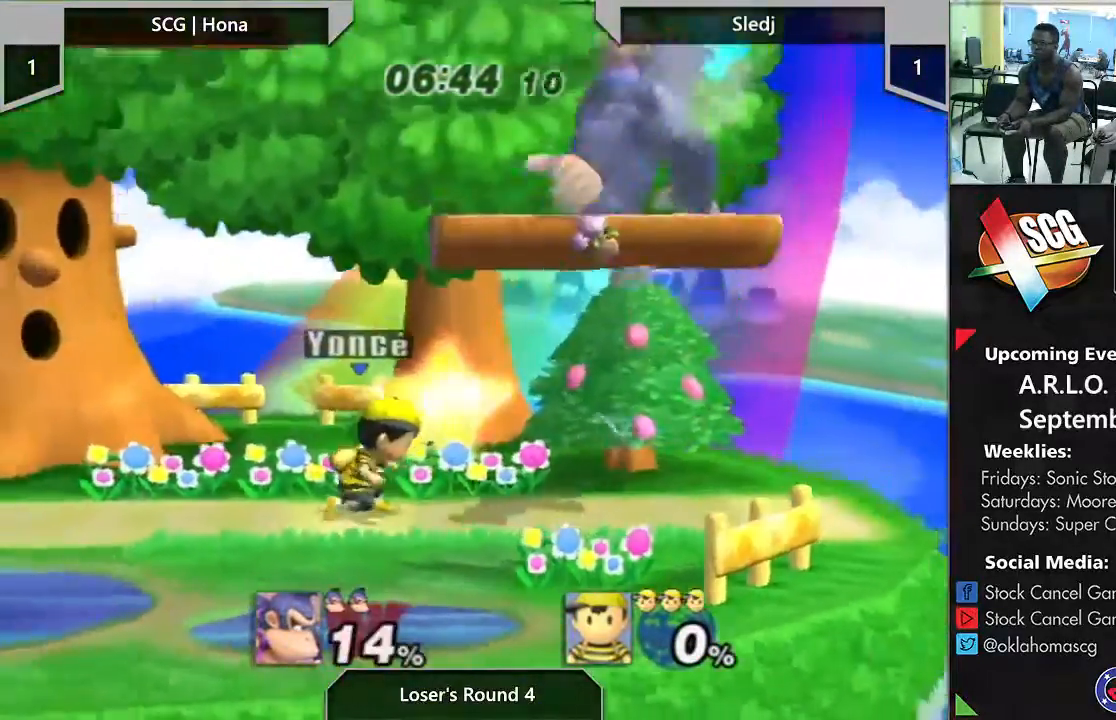
{"buttons": [], "left_stick": "center", "right_stick": "center", "events": [[33, "left_stick", "center"]]}